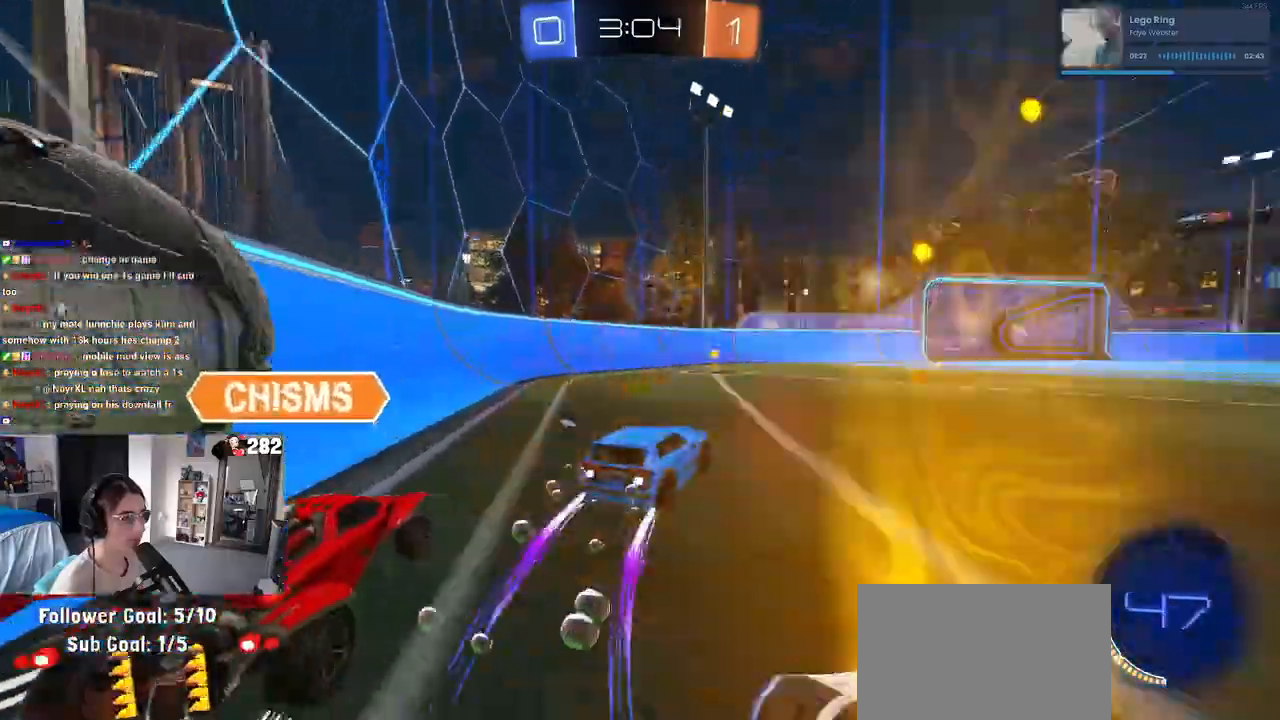
Gameplay with a controller (PlayStation layout); each line is a JSON object with the inputs held at the frame after it (dt_ms = milliseconds from this image to that frame). "events" lists button and stick changes between this image and that frame as [ms after this image, input, new state], when the widget could be followed in between. Not read: R2.
{"dt_ms": 500, "buttons": ["R1"], "left_stick": "left", "right_stick": "center", "events": [[183, "left_stick", "left"], [250, "TRIANGLE", "down"], [383, "TRIANGLE", "up"]]}
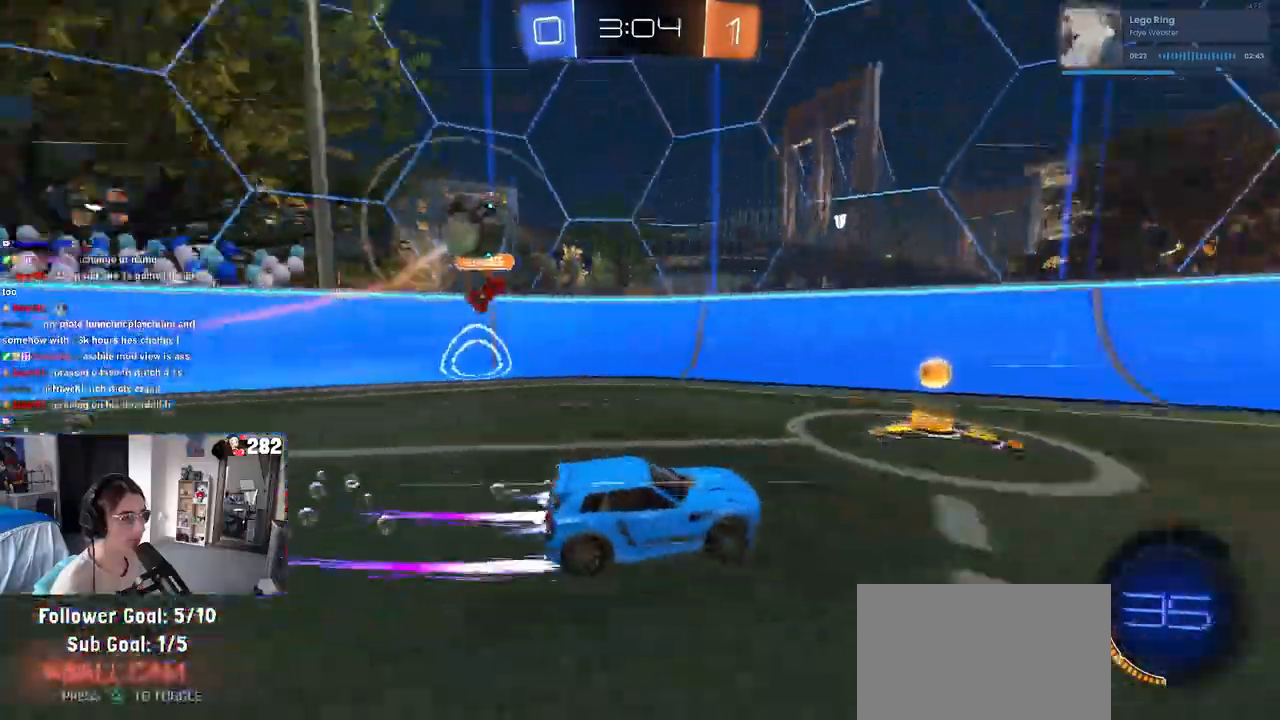
{"dt_ms": 500, "buttons": [], "left_stick": "left", "right_stick": "center", "events": [[33, "left_stick", "center"], [67, "R1", "up"], [100, "left_stick", "right"], [333, "left_stick", "center"], [433, "left_stick", "left"]]}
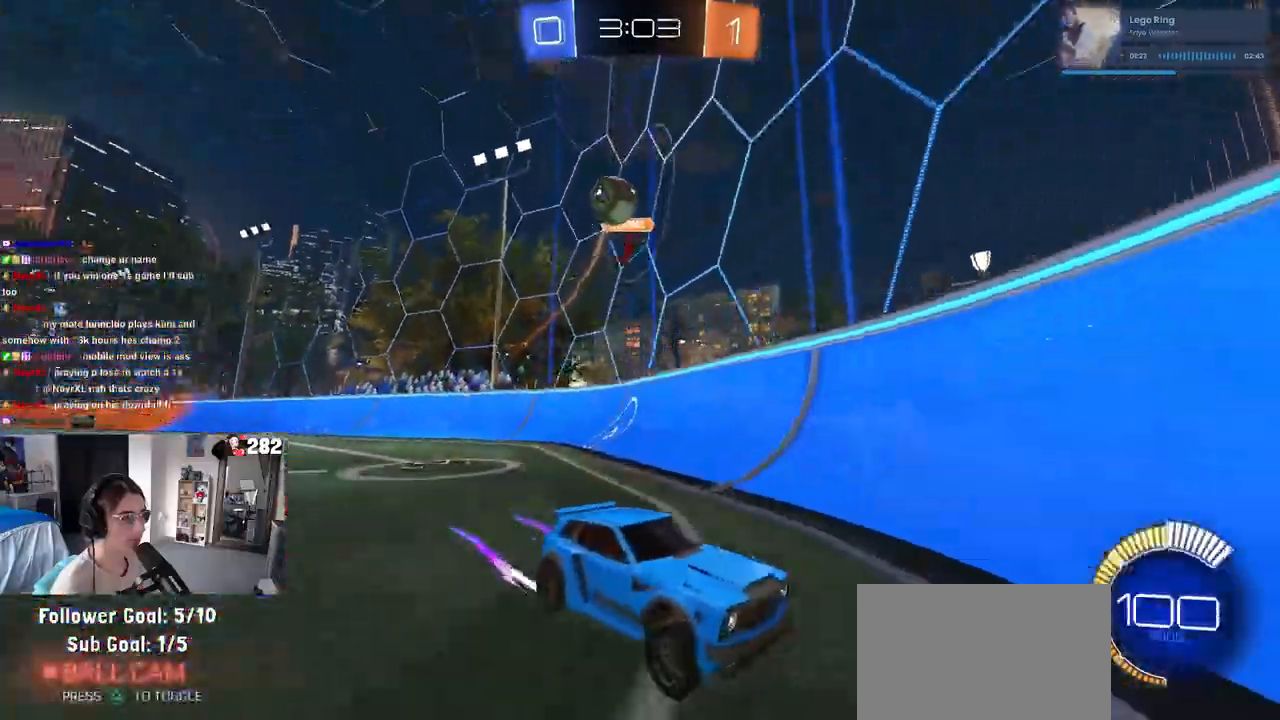
{"dt_ms": 500, "buttons": [], "left_stick": "right", "right_stick": "center", "events": [[83, "left_stick", "center"], [233, "left_stick", "left"], [417, "left_stick", "center"], [500, "left_stick", "right"]]}
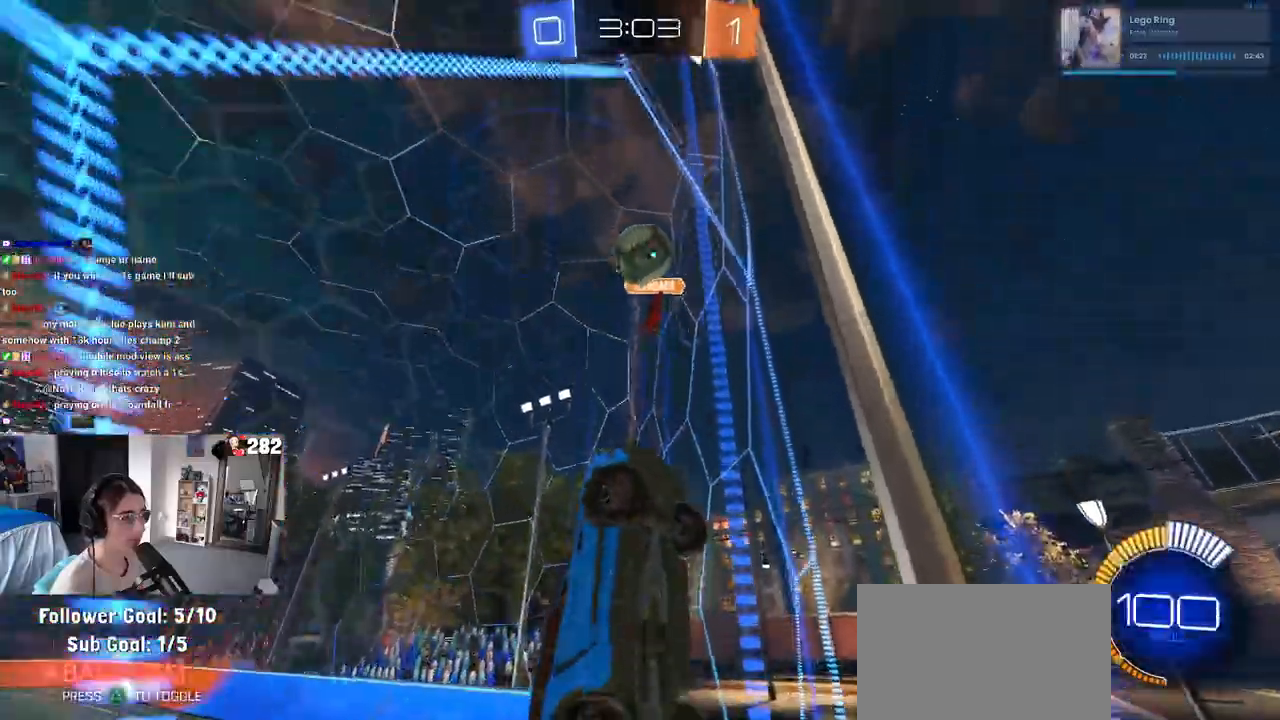
{"dt_ms": 500, "buttons": [], "left_stick": "center", "right_stick": "center", "events": [[100, "L2", "down"], [250, "L2", "up"], [283, "left_stick", "center"]]}
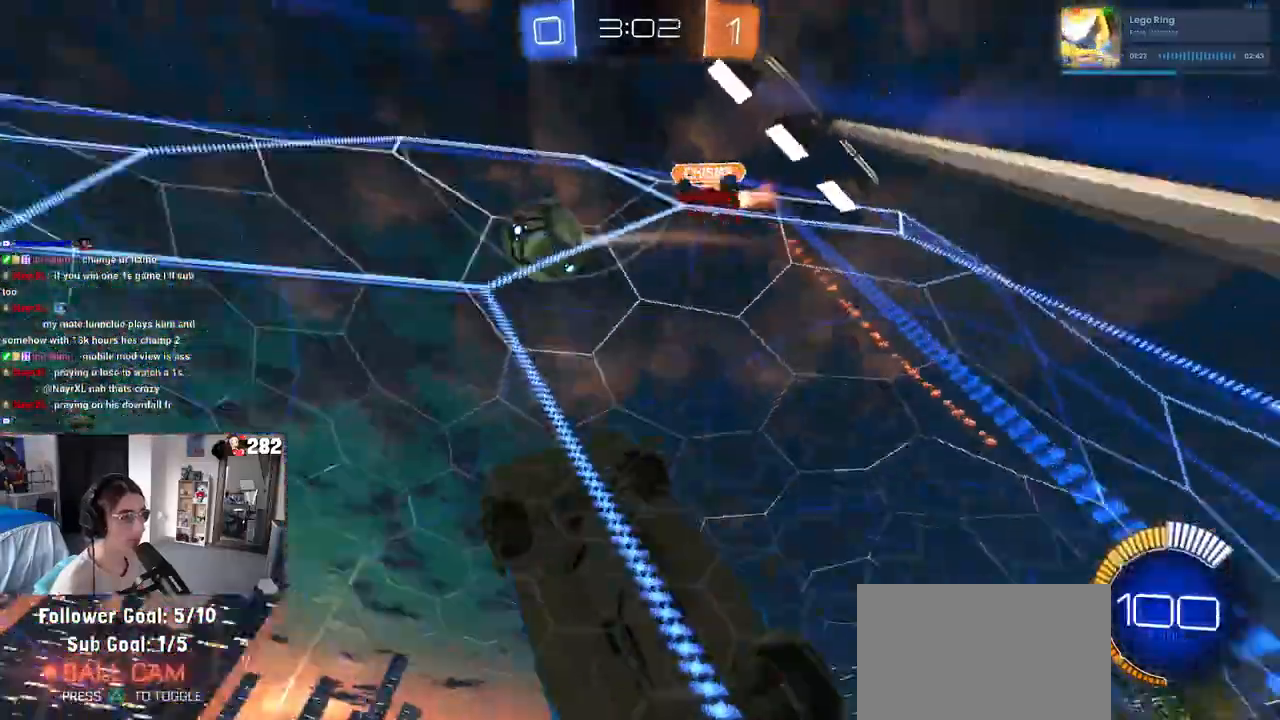
{"dt_ms": 500, "buttons": [], "left_stick": "right", "right_stick": "center", "events": [[100, "left_stick", "right"], [200, "R1", "down"], [450, "R1", "up"]]}
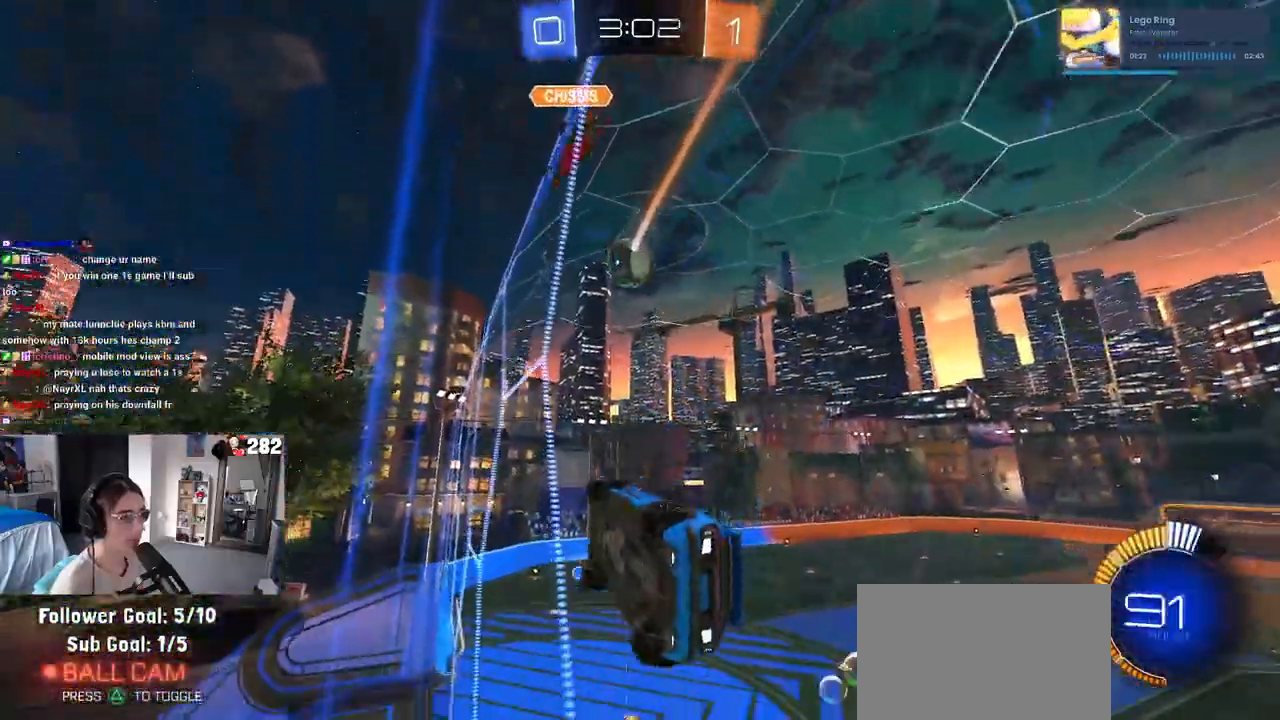
{"dt_ms": 500, "buttons": ["SQUARE"], "left_stick": "down-left", "right_stick": "center", "events": [[233, "left_stick", "center"], [300, "CROSS", "down"], [333, "left_stick", "down-left"], [450, "CROSS", "up"], [467, "SQUARE", "down"]]}
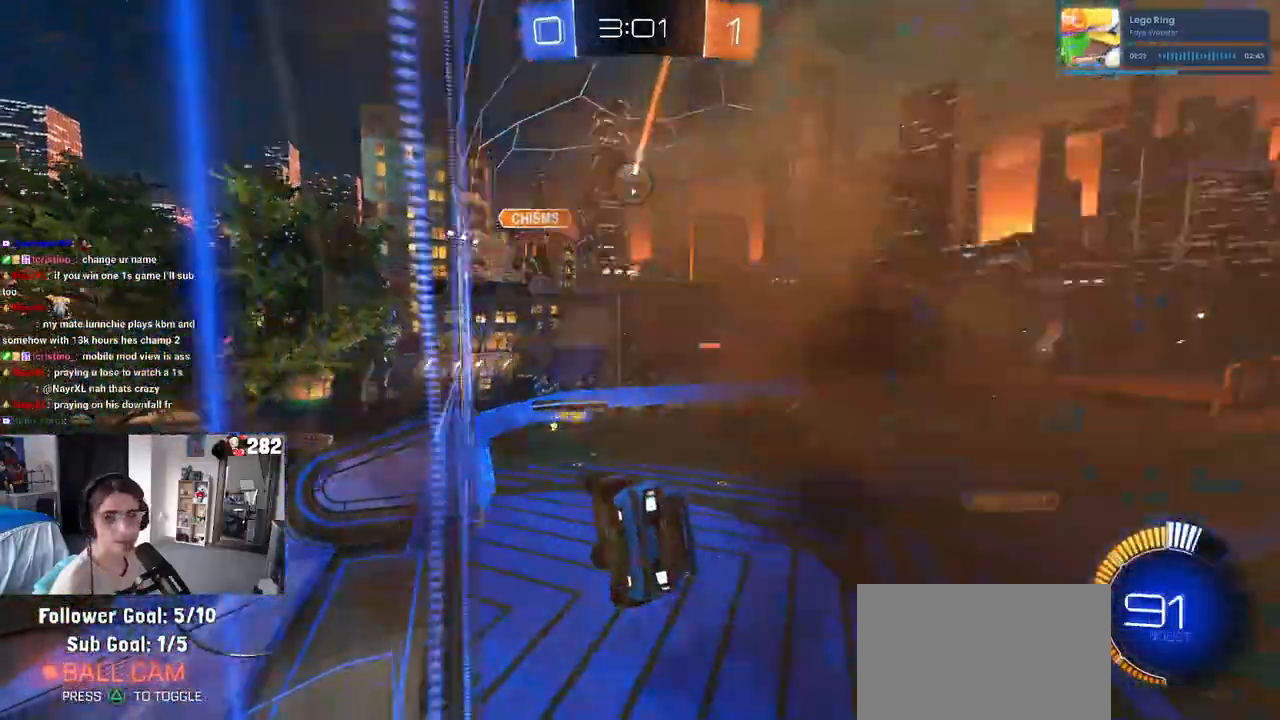
{"dt_ms": 500, "buttons": [], "left_stick": "center", "right_stick": "center", "events": [[167, "SQUARE", "up"], [183, "left_stick", "center"]]}
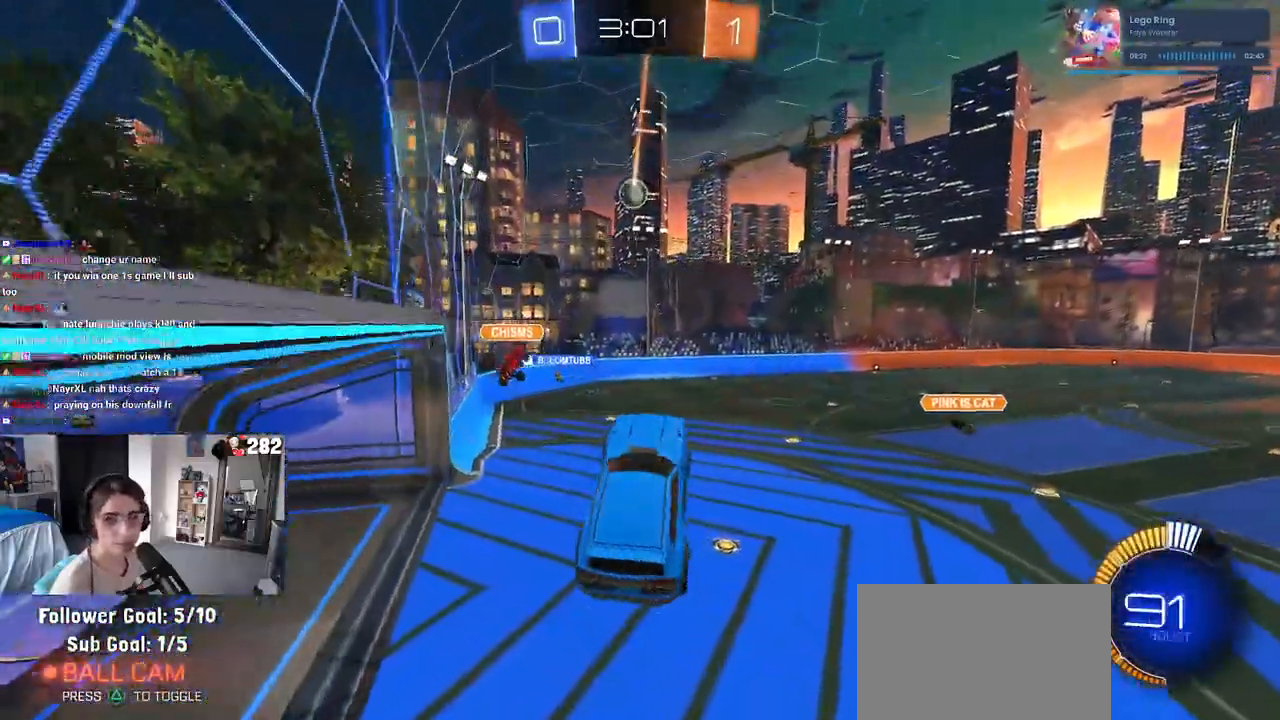
{"dt_ms": 500, "buttons": ["CROSS"], "left_stick": "up-right", "right_stick": "center", "events": [[50, "left_stick", "left"], [183, "left_stick", "center"], [267, "left_stick", "right"], [367, "left_stick", "up-right"], [483, "CROSS", "down"]]}
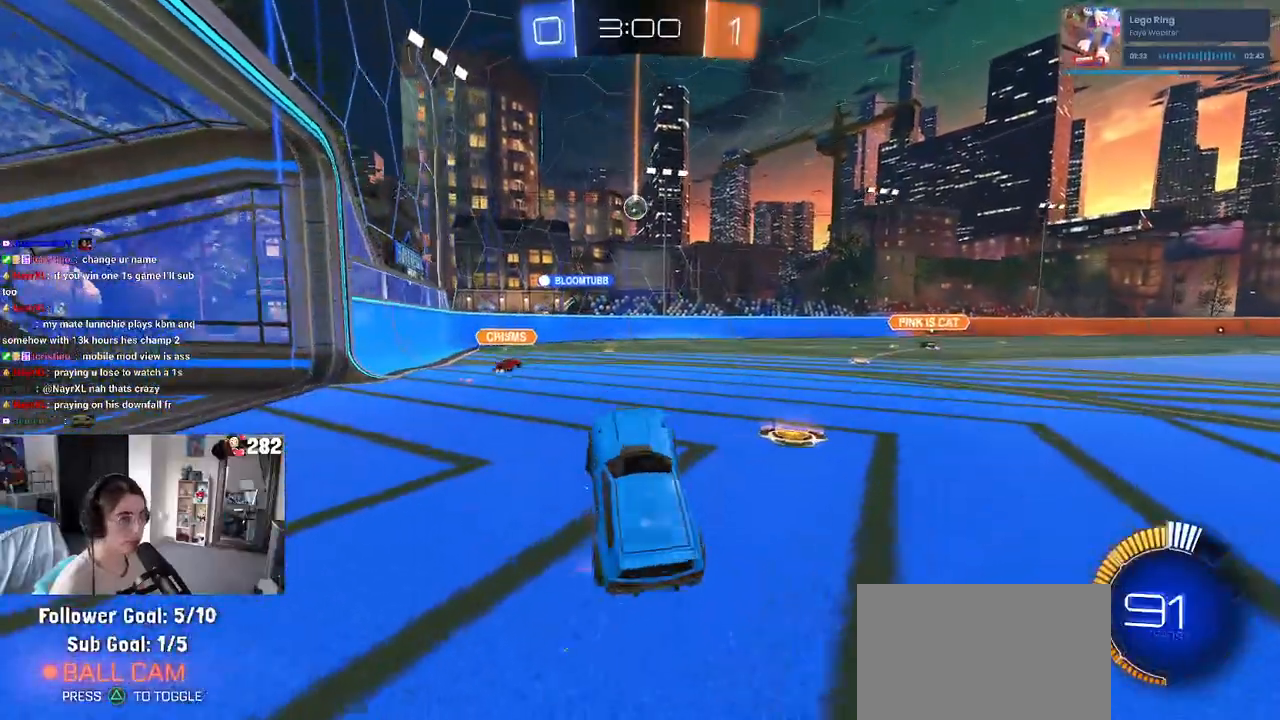
{"dt_ms": 500, "buttons": [], "left_stick": "center", "right_stick": "center", "events": [[50, "CROSS", "up"], [183, "left_stick", "right"], [333, "left_stick", "center"]]}
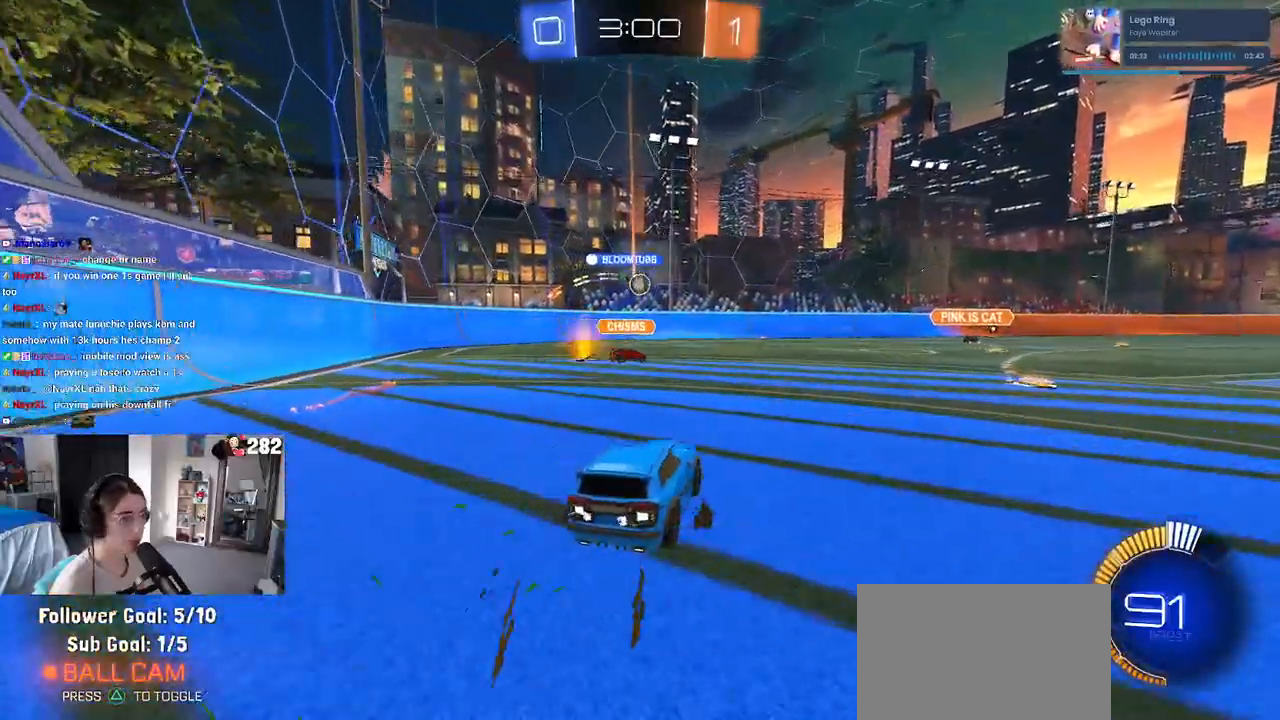
{"dt_ms": 500, "buttons": [], "left_stick": "right", "right_stick": "center", "events": [[100, "left_stick", "right"]]}
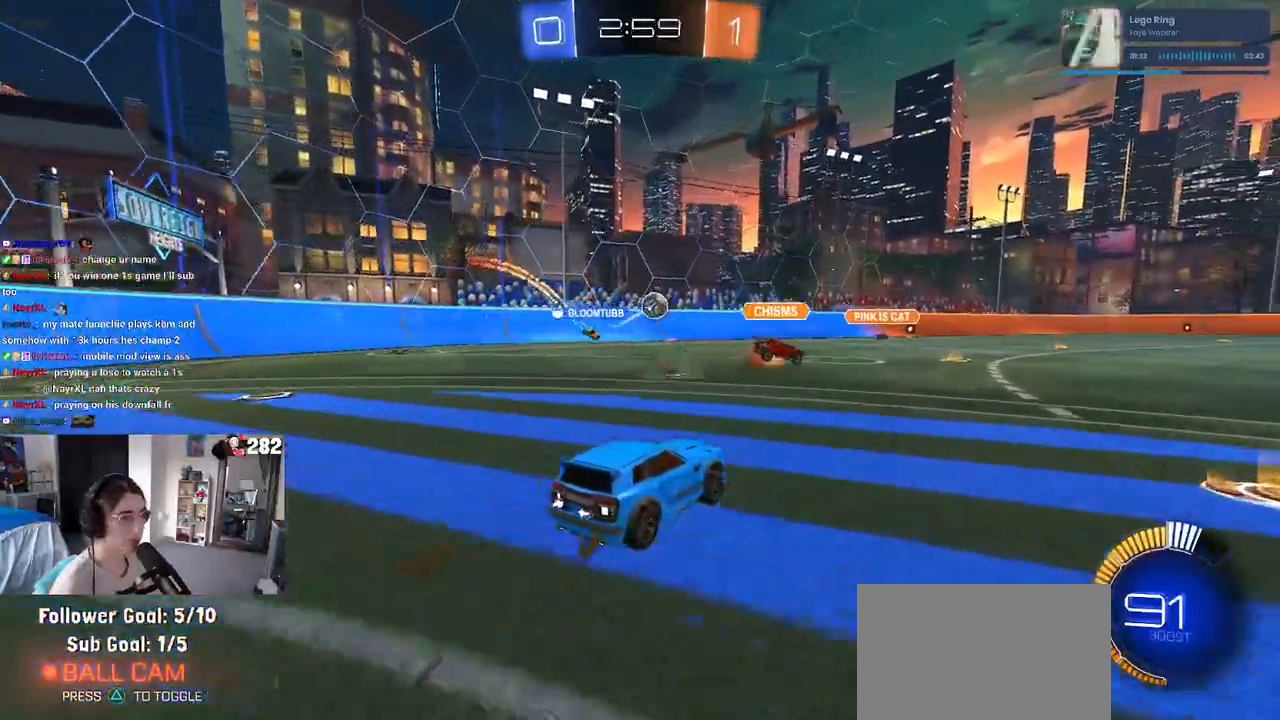
{"dt_ms": 500, "buttons": [], "left_stick": "center", "right_stick": "center", "events": [[17, "left_stick", "center"], [83, "left_stick", "left"], [250, "left_stick", "center"]]}
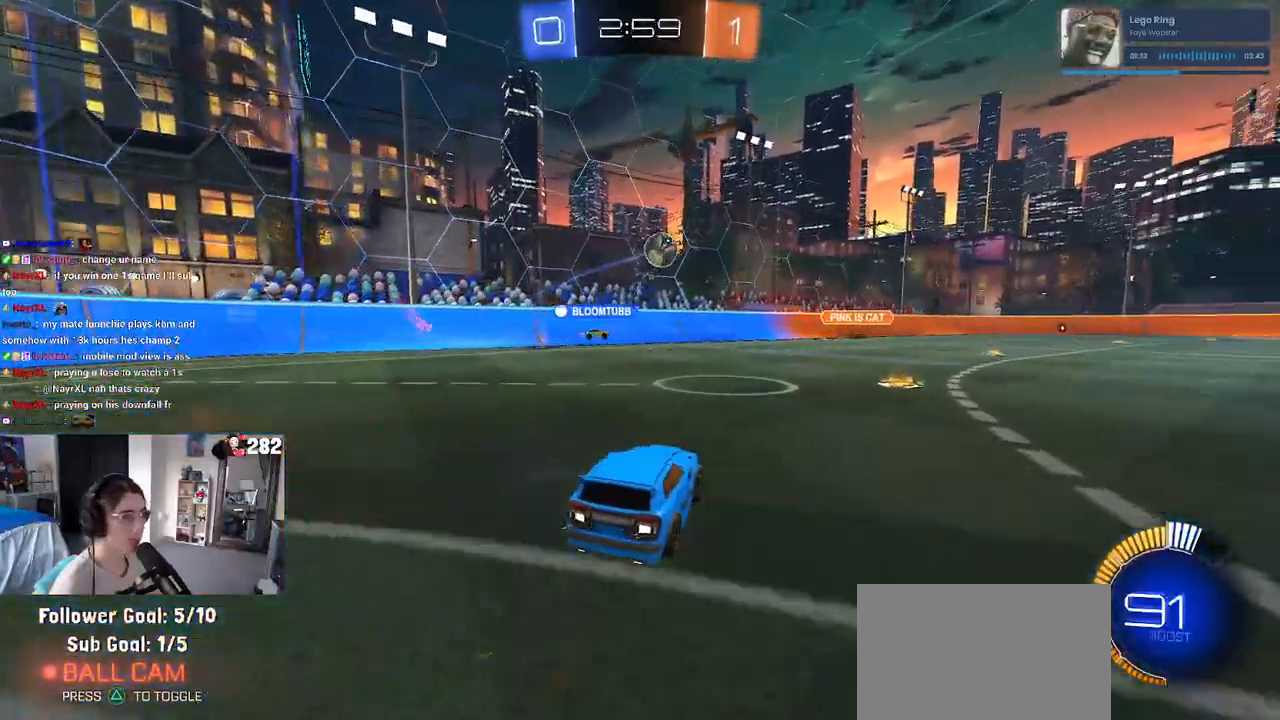
{"dt_ms": 500, "buttons": ["R1"], "left_stick": "center", "right_stick": "center", "events": [[33, "left_stick", "right"], [267, "R1", "down"], [333, "left_stick", "center"]]}
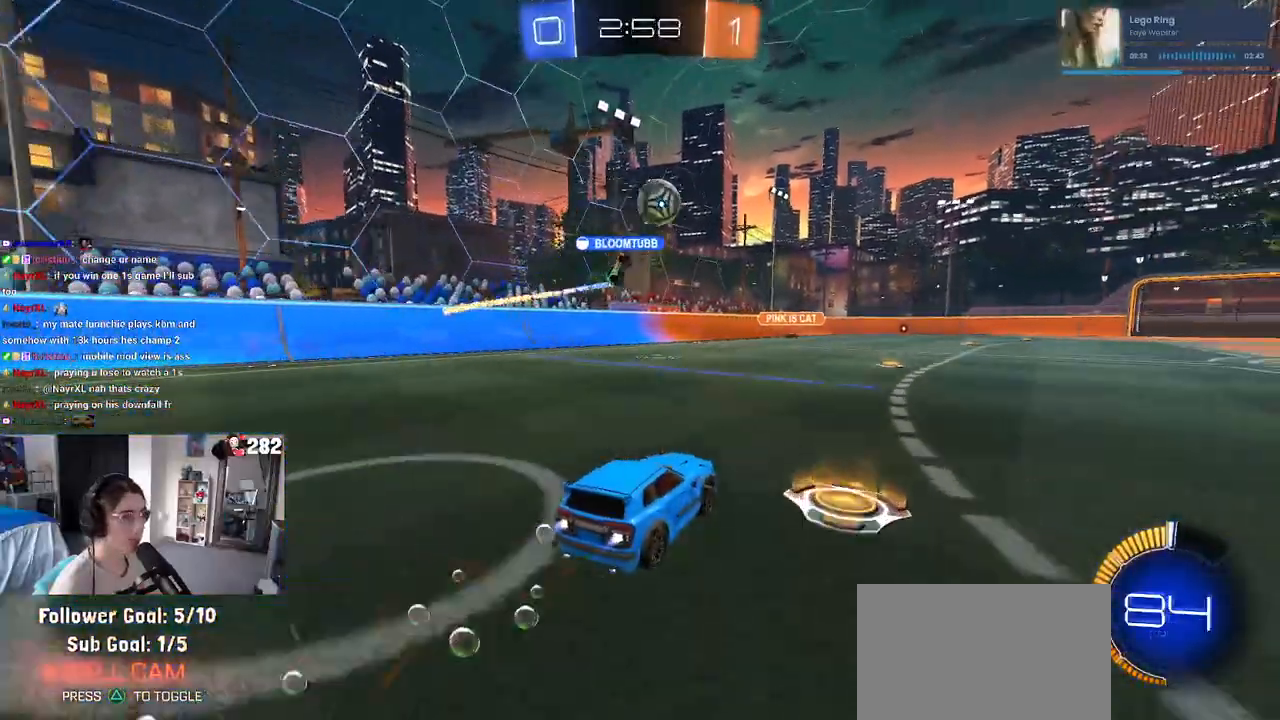
{"dt_ms": 500, "buttons": [], "left_stick": "center", "right_stick": "center", "events": [[250, "R1", "up"], [317, "left_stick", "right"], [500, "left_stick", "center"]]}
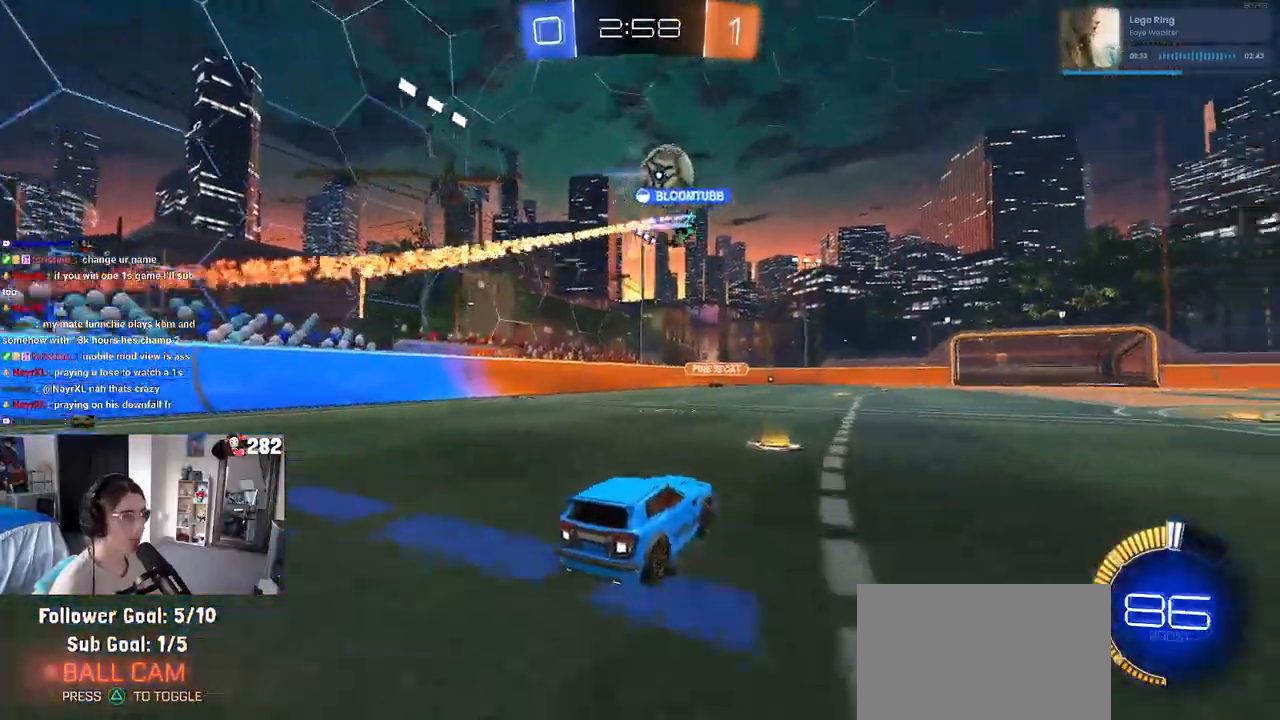
{"dt_ms": 500, "buttons": [], "left_stick": "right", "right_stick": "center", "events": [[150, "left_stick", "right"], [267, "L2", "down"], [417, "L2", "up"]]}
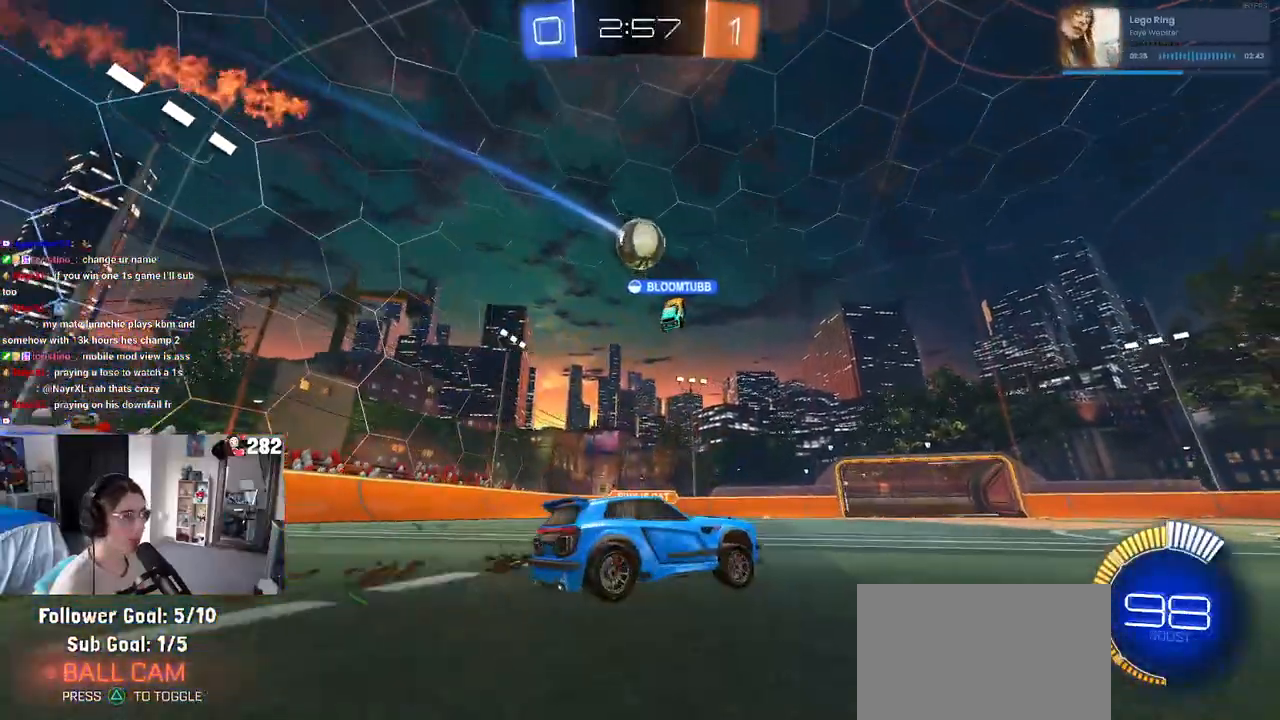
{"dt_ms": 500, "buttons": [], "left_stick": "left", "right_stick": "center", "events": [[400, "left_stick", "center"], [483, "left_stick", "left"]]}
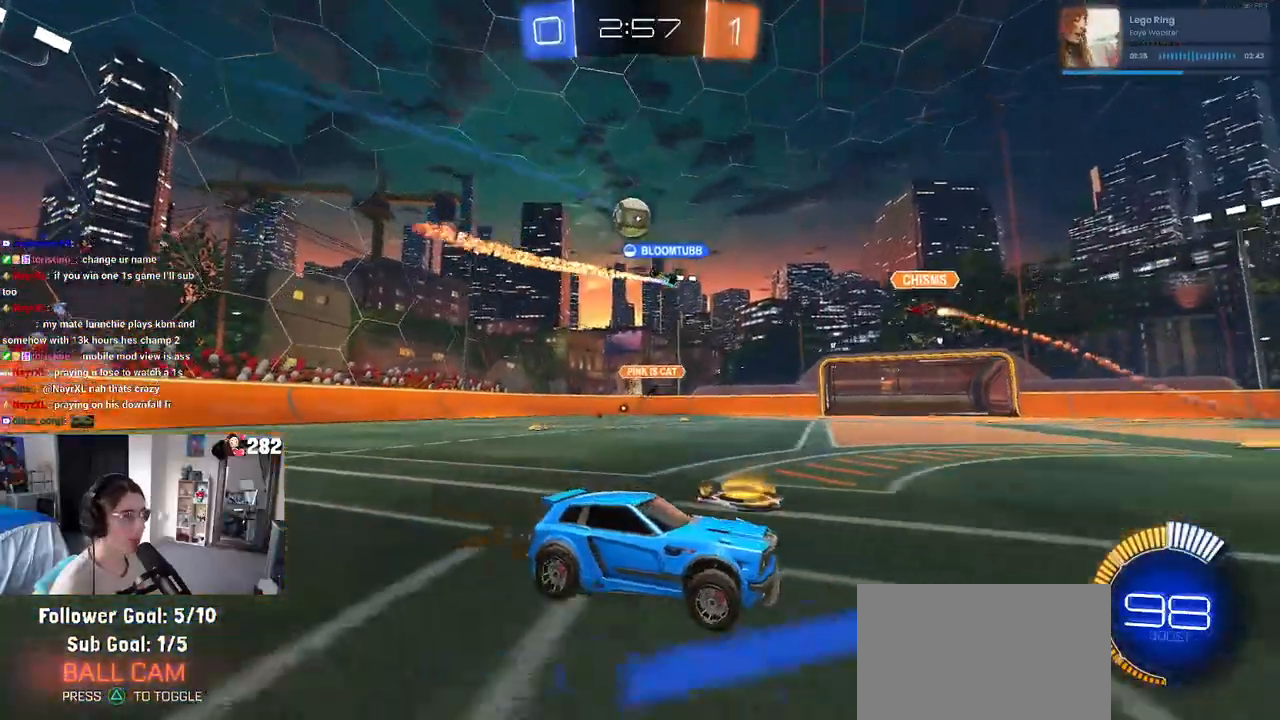
{"dt_ms": 500, "buttons": [], "left_stick": "left", "right_stick": "center", "events": []}
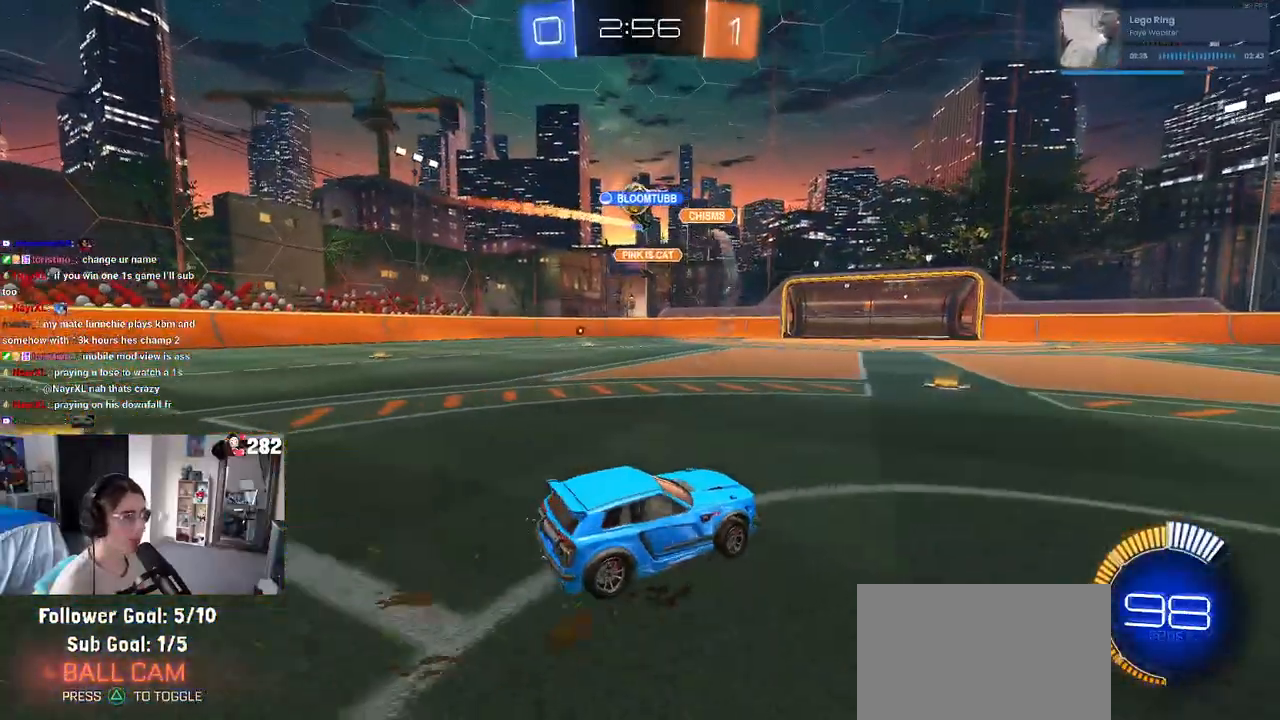
{"dt_ms": 500, "buttons": [], "left_stick": "left", "right_stick": "center", "events": []}
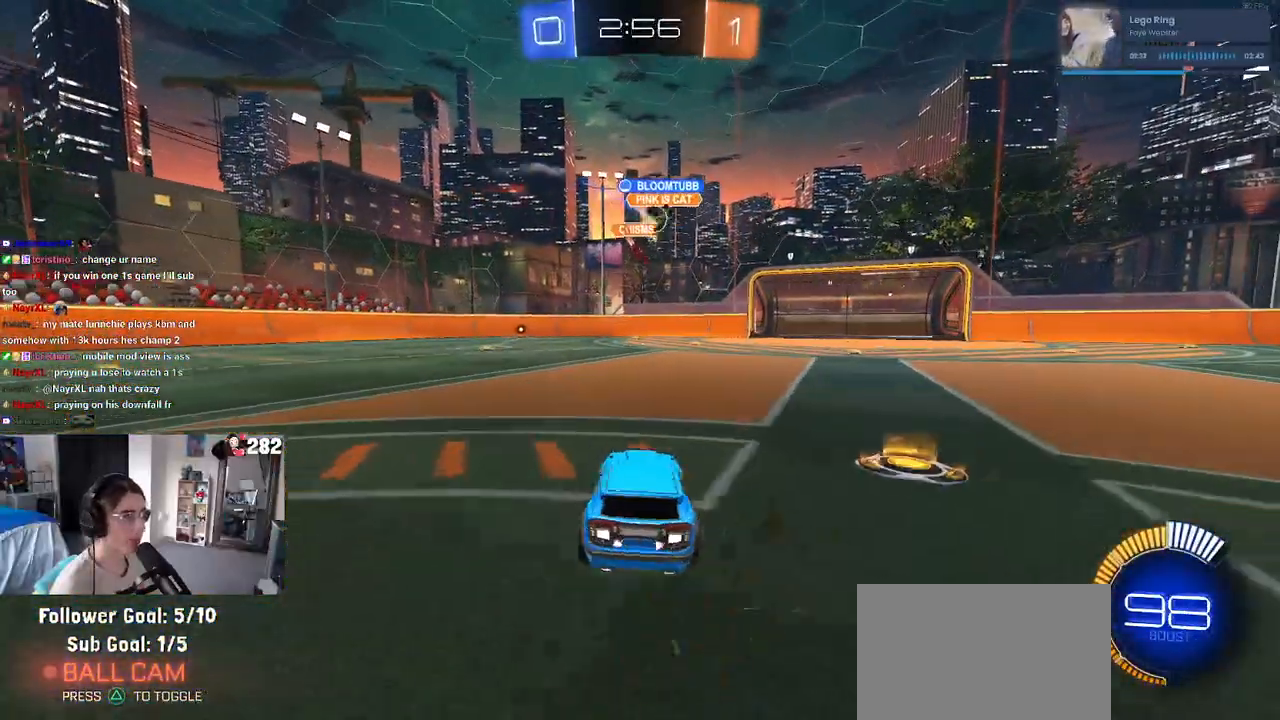
{"dt_ms": 500, "buttons": ["R1"], "left_stick": "center", "right_stick": "center", "events": [[67, "left_stick", "center"], [283, "left_stick", "right"], [300, "R1", "down"], [500, "left_stick", "center"]]}
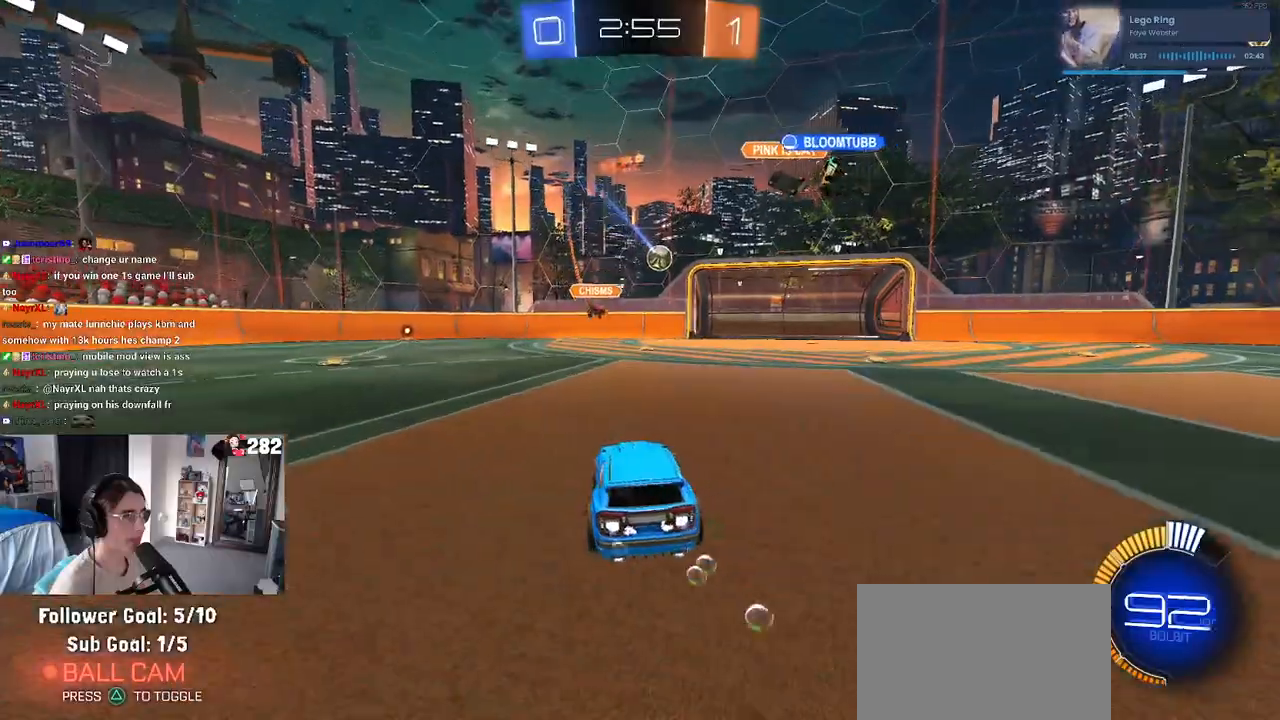
{"dt_ms": 500, "buttons": [], "left_stick": "center", "right_stick": "center", "events": [[100, "R1", "up"], [167, "left_stick", "right"], [300, "left_stick", "center"]]}
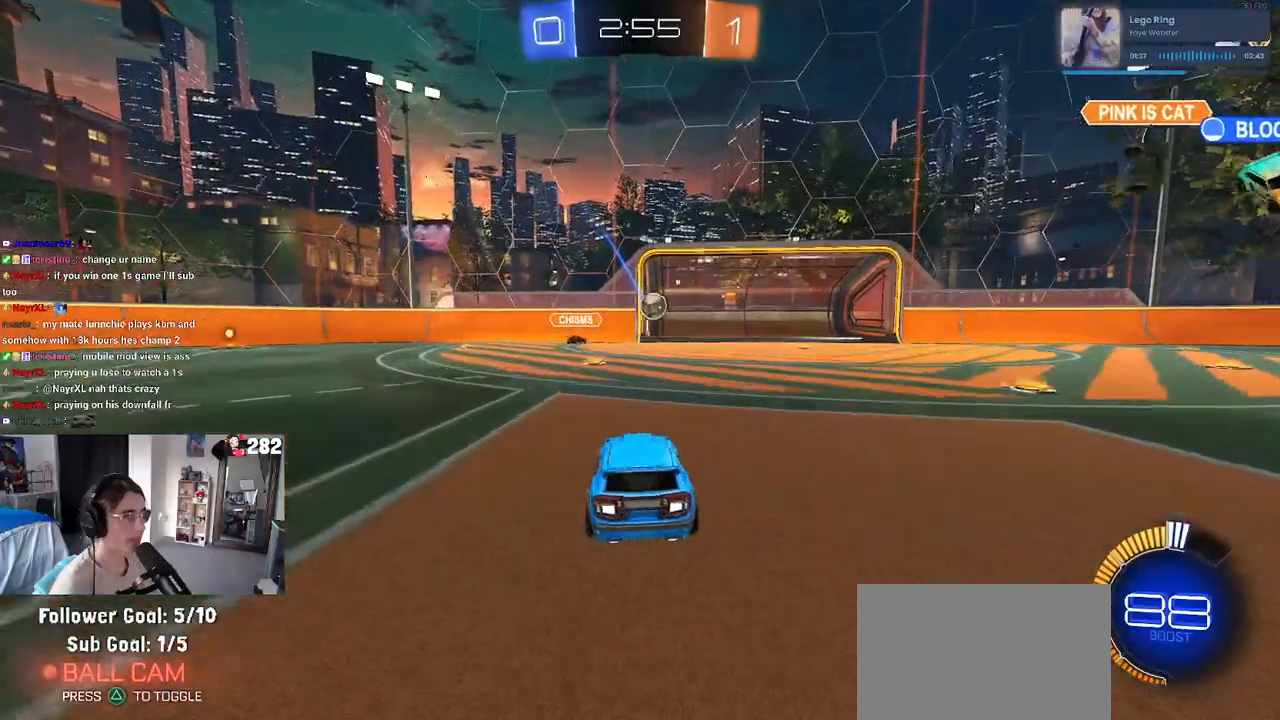
{"dt_ms": 500, "buttons": ["CROSS", "R1"], "left_stick": "down-left", "right_stick": "center", "events": [[33, "left_stick", "right"], [367, "CROSS", "down"], [383, "R1", "down"], [383, "left_stick", "down"], [450, "left_stick", "down-left"]]}
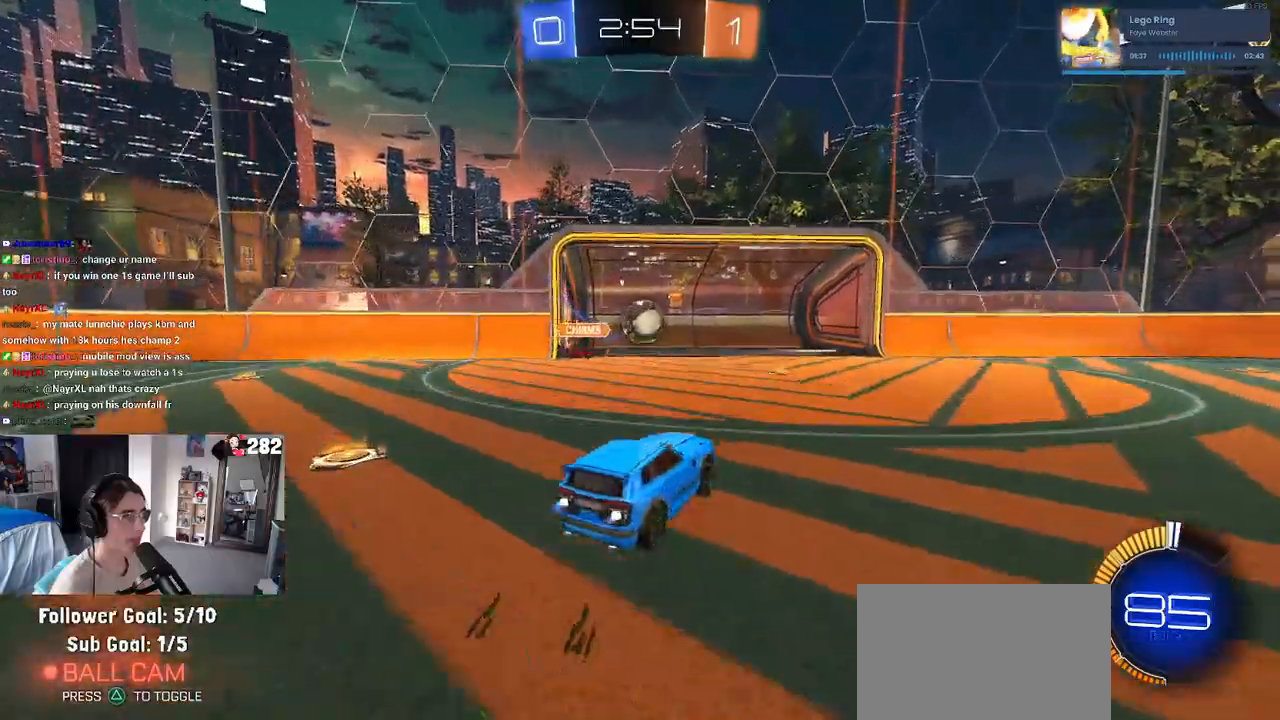
{"dt_ms": 500, "buttons": ["CROSS", "R1"], "left_stick": "up-left", "right_stick": "center", "events": [[133, "left_stick", "left"], [200, "CROSS", "up"], [233, "left_stick", "up-left"], [350, "left_stick", "up"], [450, "left_stick", "up-left"], [483, "CROSS", "down"]]}
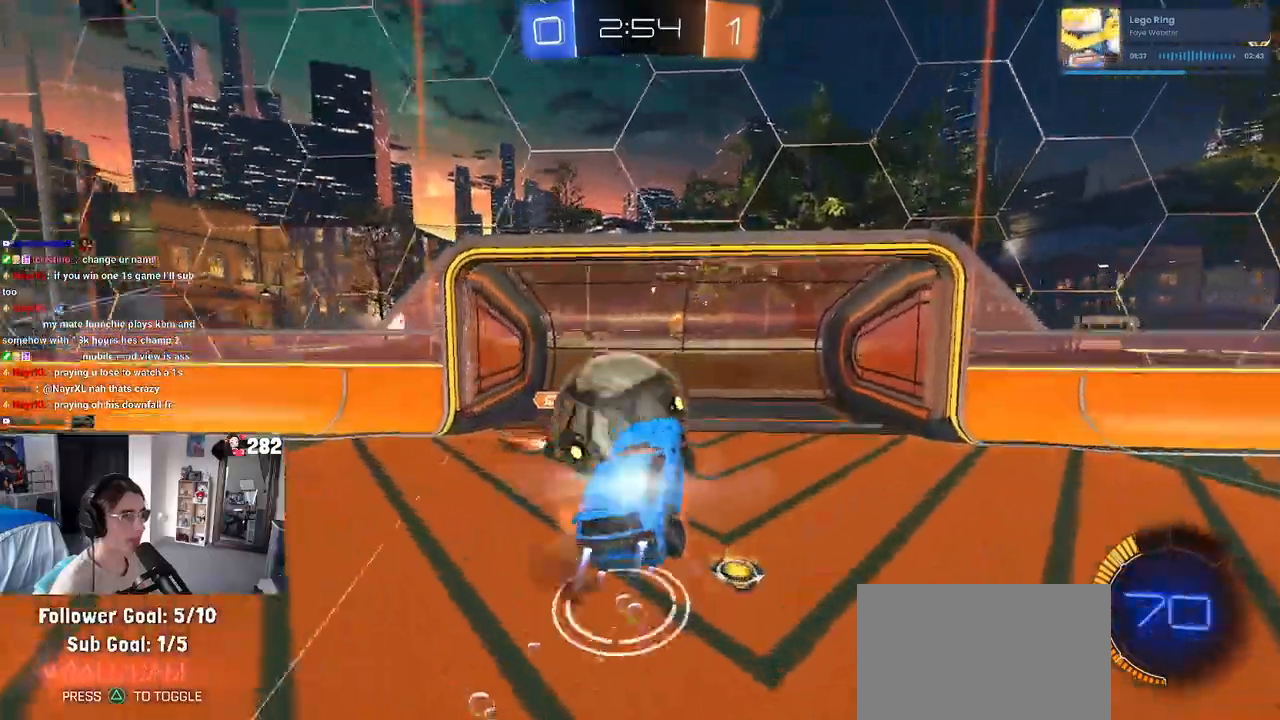
{"dt_ms": 1000, "buttons": [], "left_stick": "down-right", "right_stick": "center"}
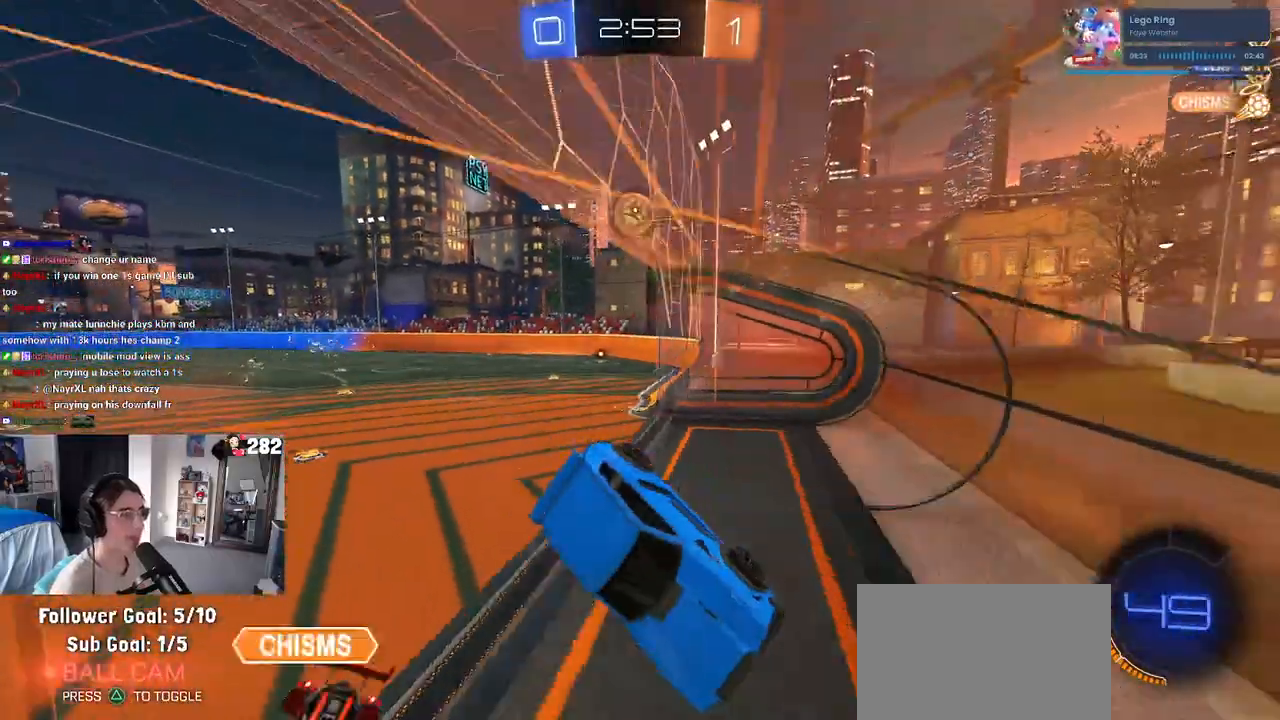
{"dt_ms": 500, "buttons": [], "left_stick": "right", "right_stick": "center", "events": [[317, "left_stick", "right"]]}
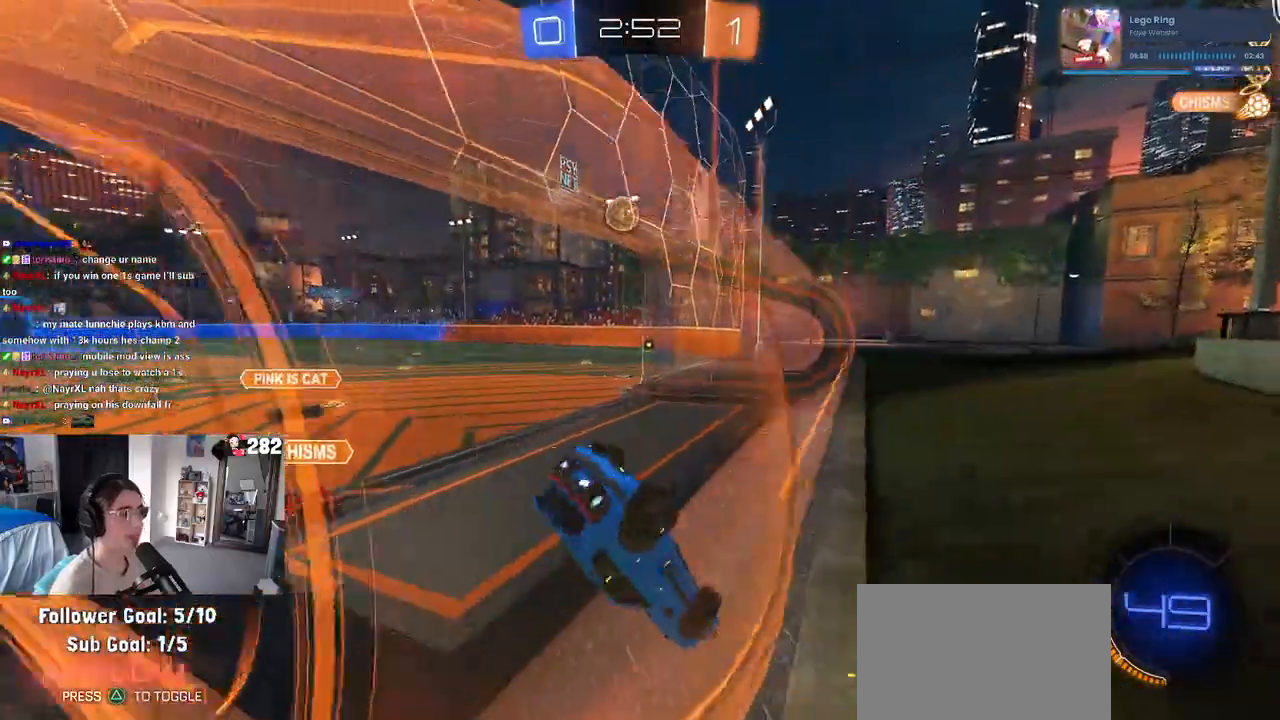
{"dt_ms": 500, "buttons": ["R1"], "left_stick": "center", "right_stick": "center", "events": [[383, "R1", "down"], [433, "left_stick", "center"]]}
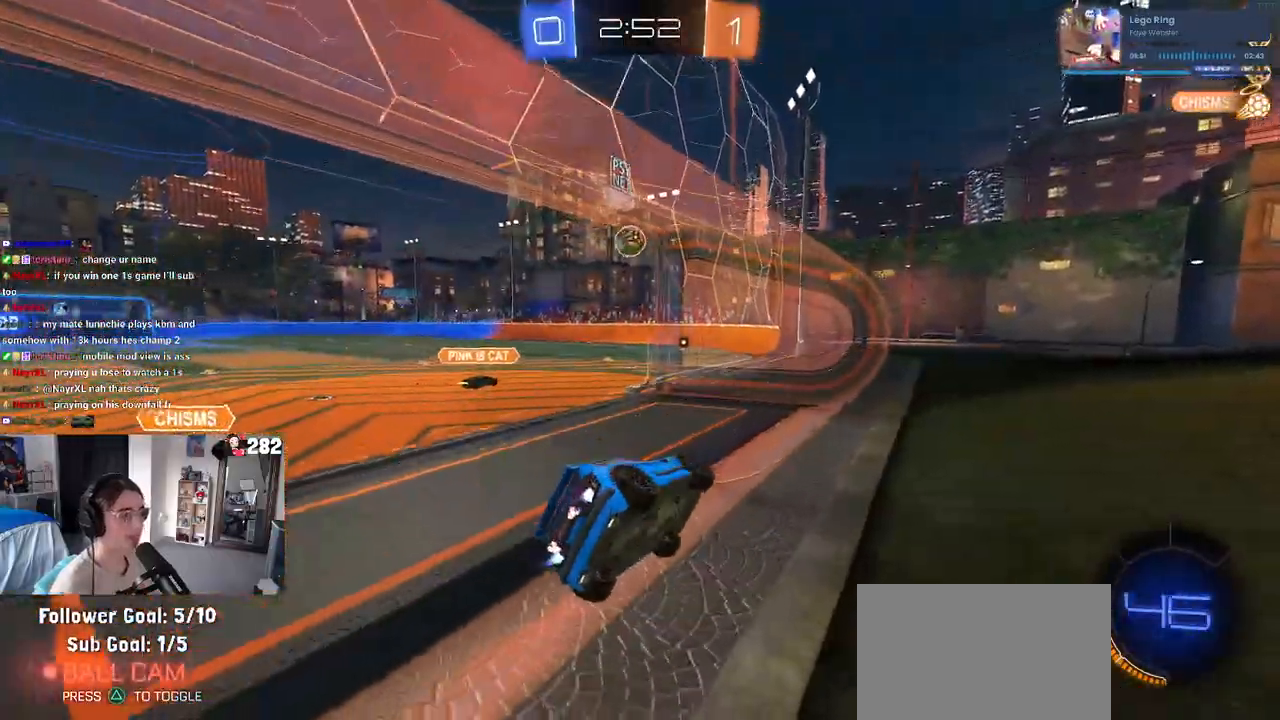
{"dt_ms": 500, "buttons": ["R1"], "left_stick": "center", "right_stick": "center", "events": [[117, "left_stick", "left"], [467, "left_stick", "center"]]}
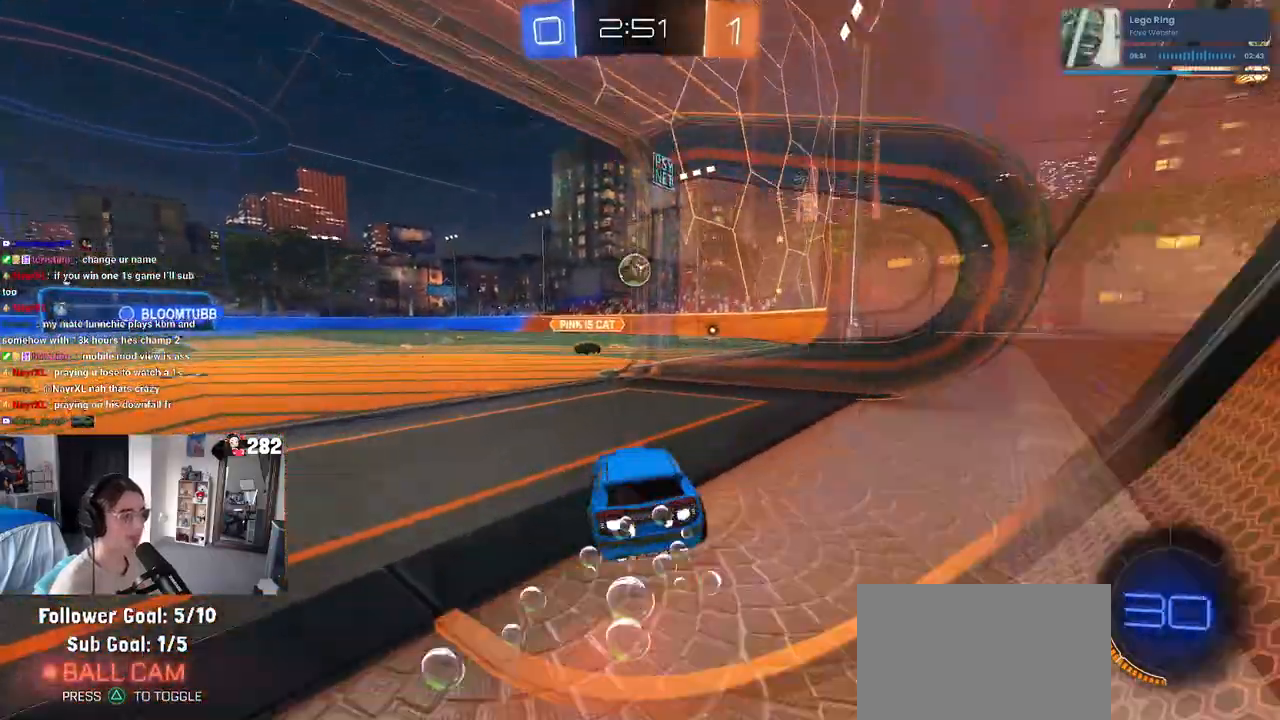
{"dt_ms": 500, "buttons": ["R1"], "left_stick": "right", "right_stick": "center", "events": [[100, "left_stick", "left"], [217, "left_stick", "center"], [283, "left_stick", "right"]]}
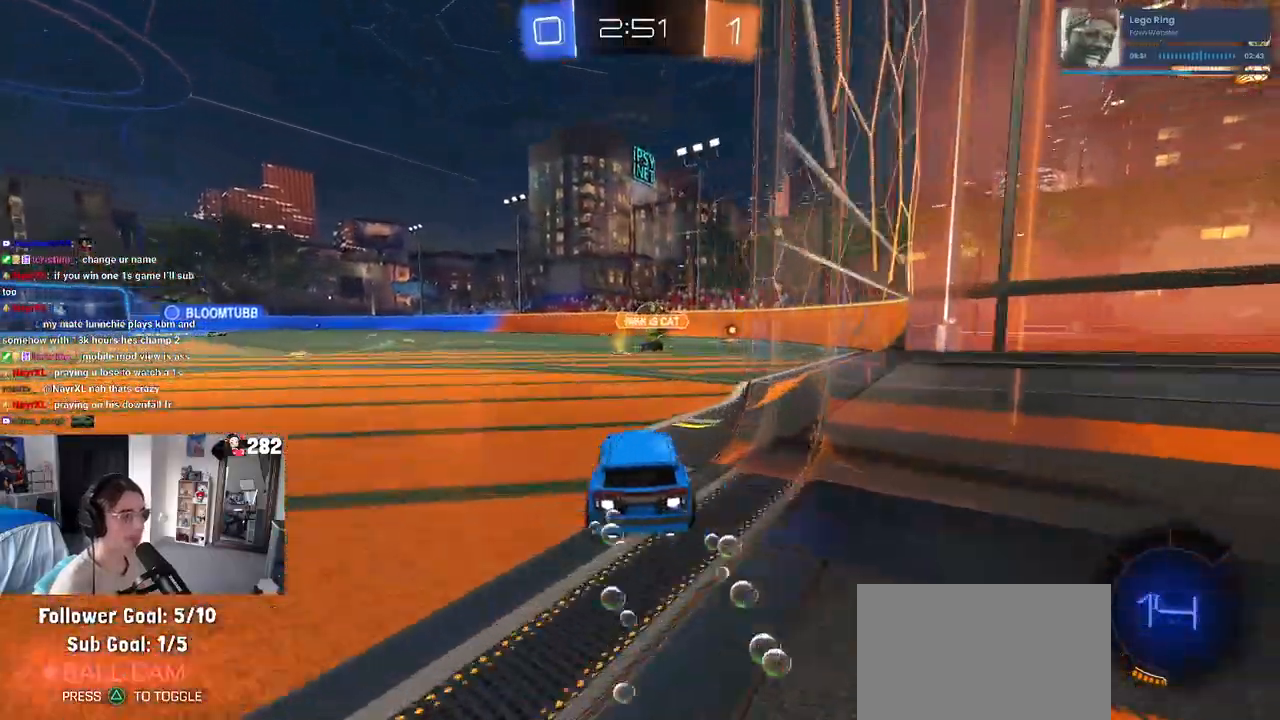
{"dt_ms": 500, "buttons": [], "left_stick": "center", "right_stick": "center", "events": [[217, "left_stick", "center"], [317, "left_stick", "left"], [383, "R1", "up"], [467, "left_stick", "center"]]}
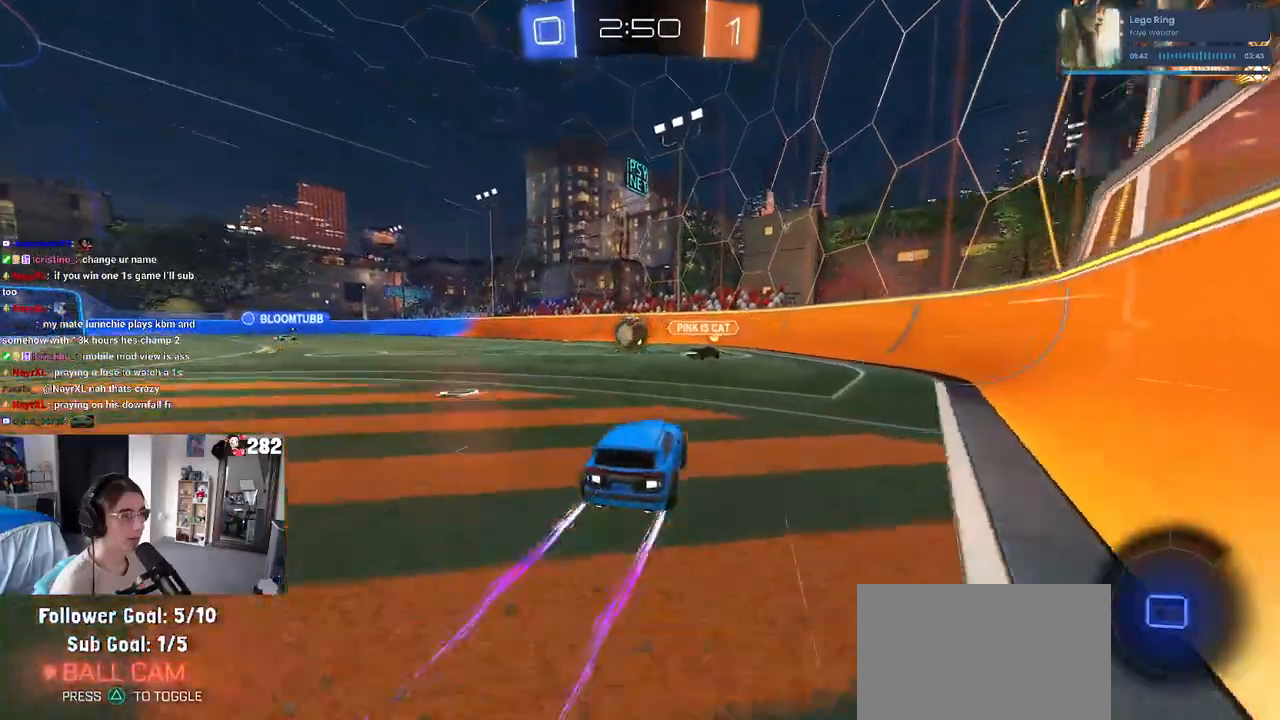
{"dt_ms": 500, "buttons": [], "left_stick": "left", "right_stick": "center", "events": [[417, "left_stick", "left"]]}
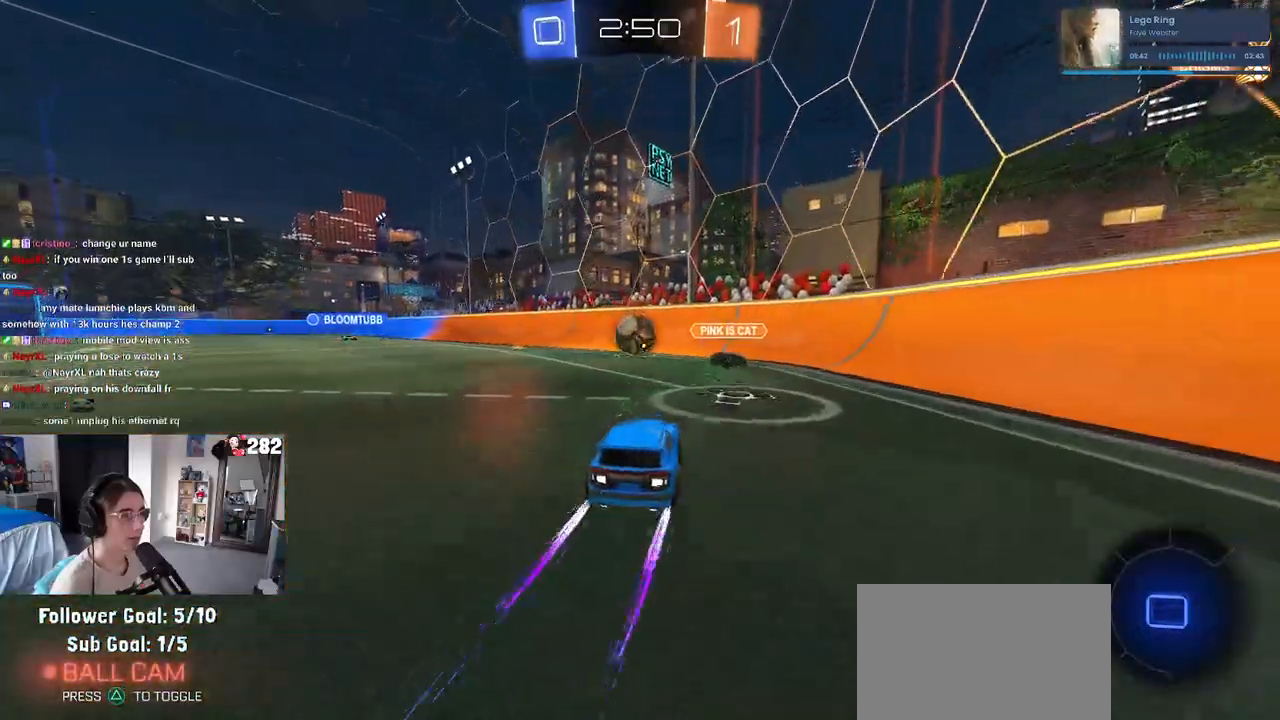
{"dt_ms": 500, "buttons": [], "left_stick": "center", "right_stick": "center", "events": [[50, "left_stick", "center"], [250, "left_stick", "left"], [367, "left_stick", "center"]]}
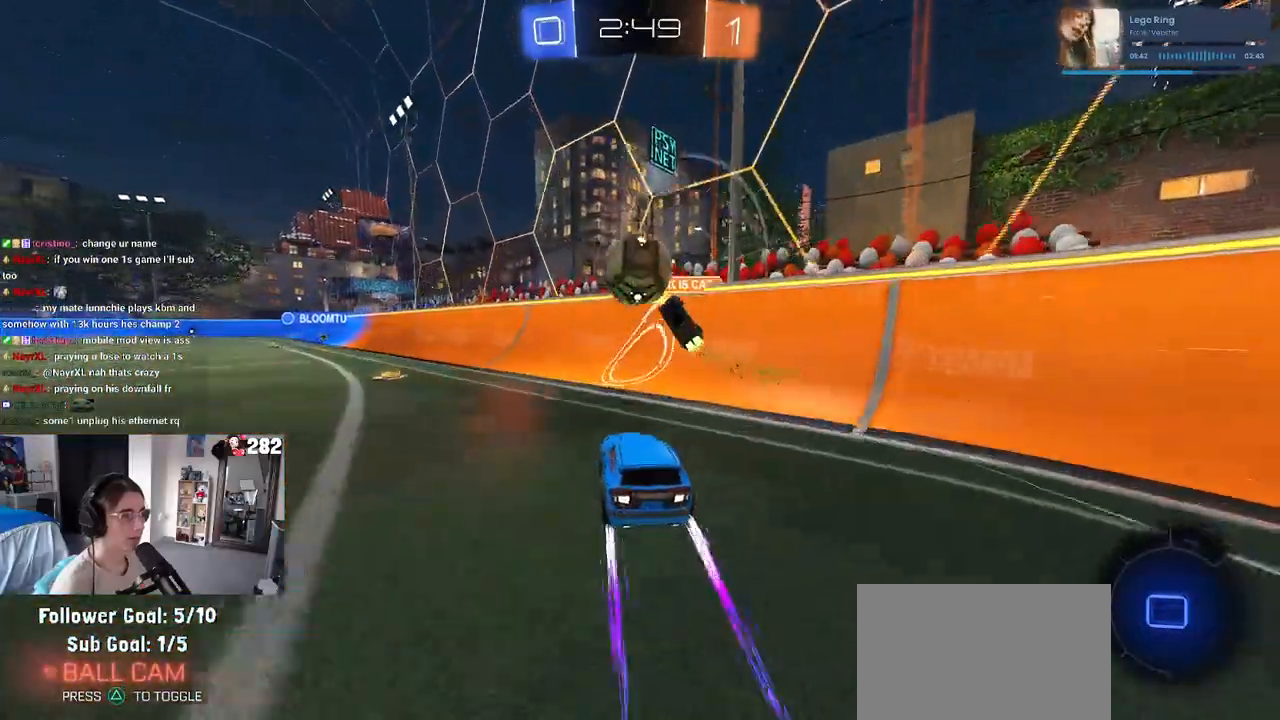
{"dt_ms": 500, "buttons": ["R1"], "left_stick": "left", "right_stick": "center", "events": [[200, "left_stick", "left"], [250, "TRIANGLE", "down"], [383, "TRIANGLE", "up"], [500, "R1", "down"]]}